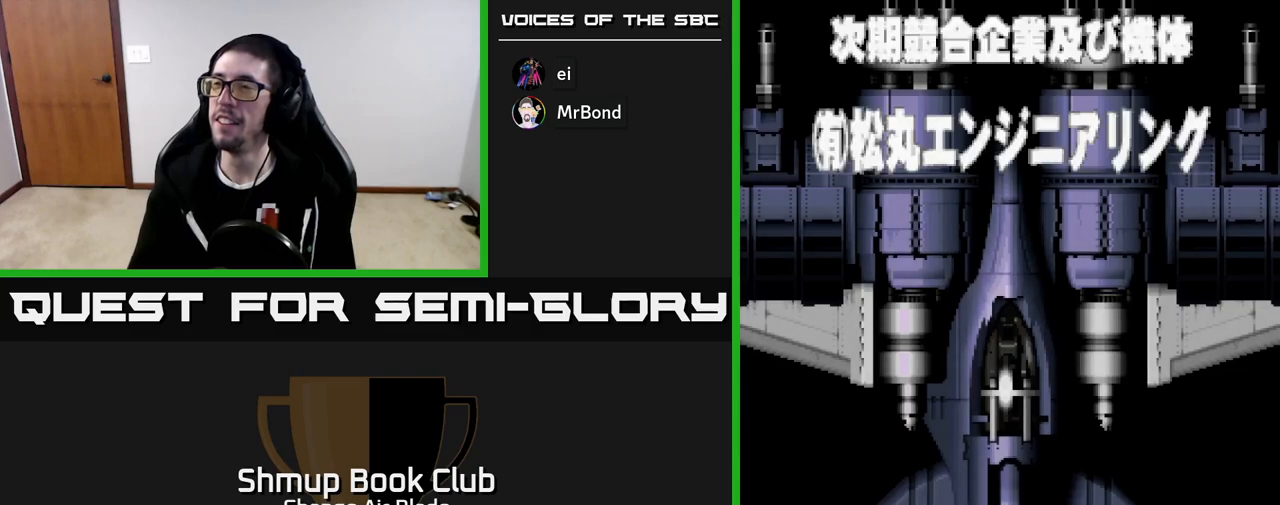
Gameplay with a controller (Xbox layout); each line is a JSON object with the inputs held at the frame after it. "events" lists button and stick changes between this image and that frame as [ms after this image, input, new state], when the widget could be followed in between.
{"buttons": [], "left_stick": "center", "right_stick": "left", "events": [[150, "START", "down"], [267, "START", "up"], [383, "START", "down"], [433, "right_stick", "left"], [500, "START", "up"]]}
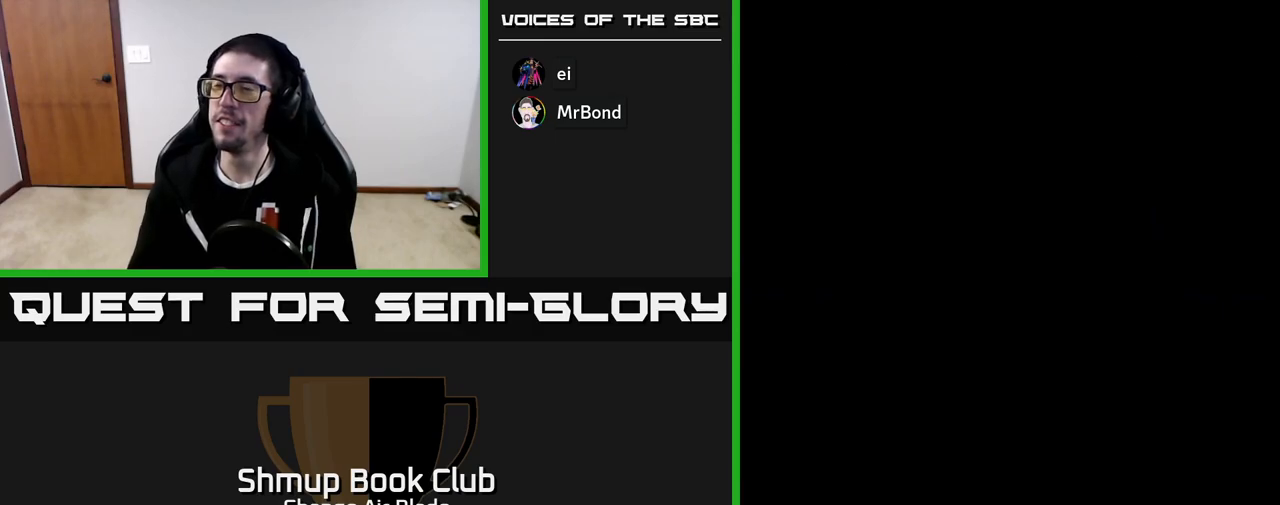
{"buttons": [], "left_stick": "center", "right_stick": "center", "events": [[33, "right_stick", "center"]]}
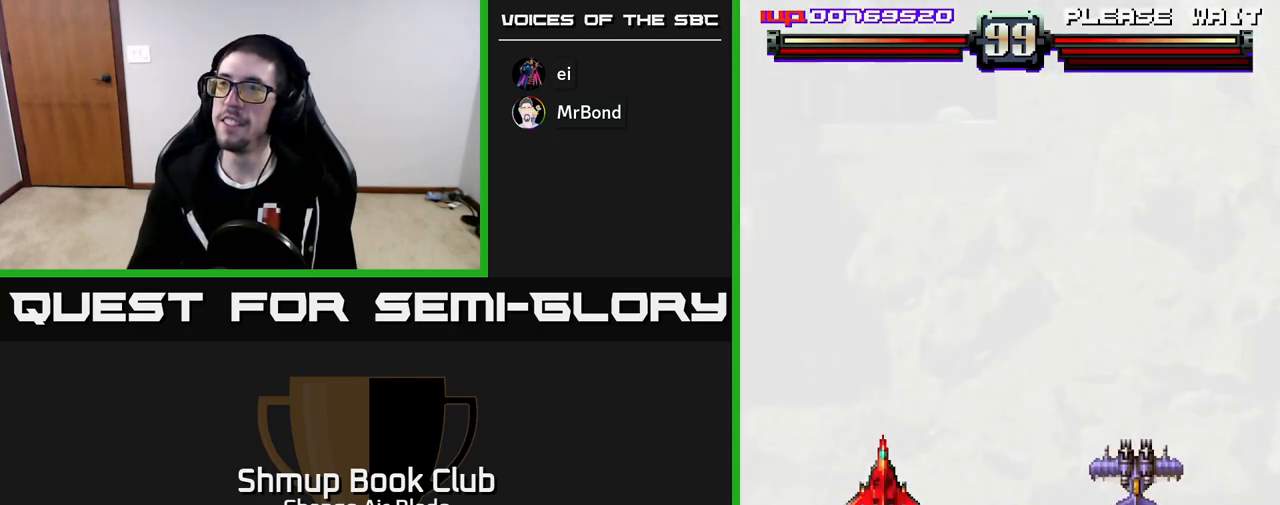
{"buttons": ["DPAD_RIGHT"], "left_stick": "center", "right_stick": "center", "events": [[67, "DPAD_RIGHT", "down"], [150, "DPAD_RIGHT", "up"], [333, "DPAD_RIGHT", "down"]]}
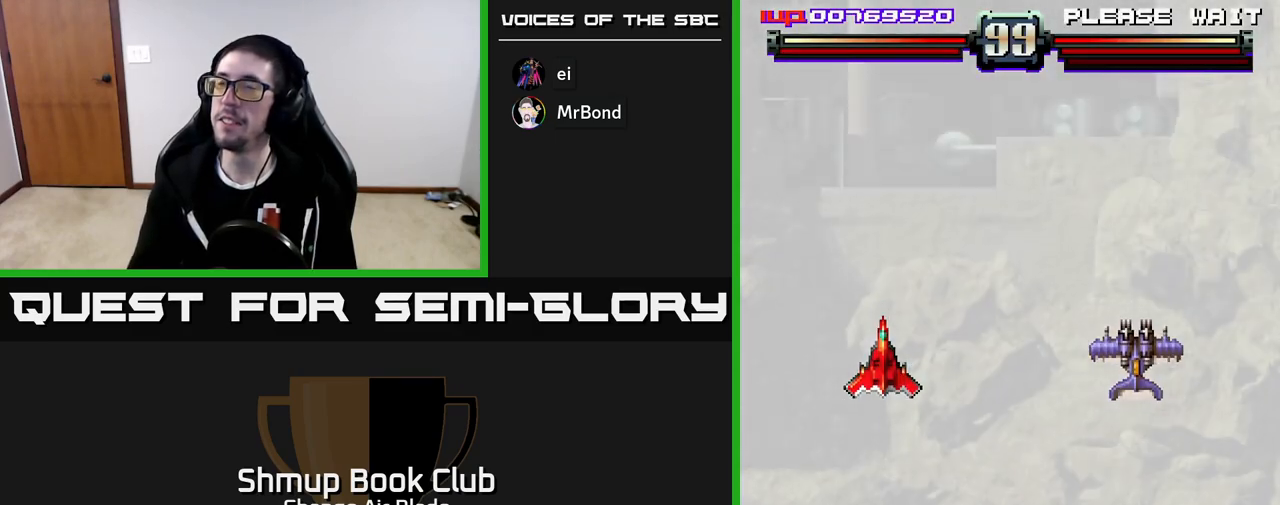
{"buttons": ["DPAD_RIGHT"], "left_stick": "center", "right_stick": "center", "events": [[33, "DPAD_DOWN", "down"], [300, "DPAD_DOWN", "up"]]}
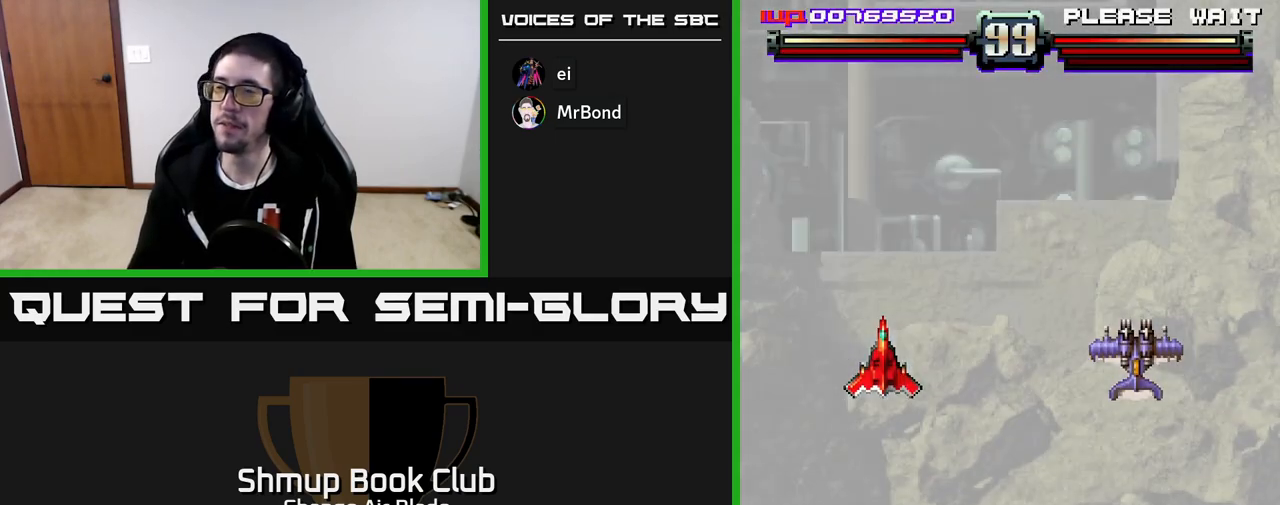
{"buttons": ["DPAD_RIGHT"], "left_stick": "center", "right_stick": "center", "events": []}
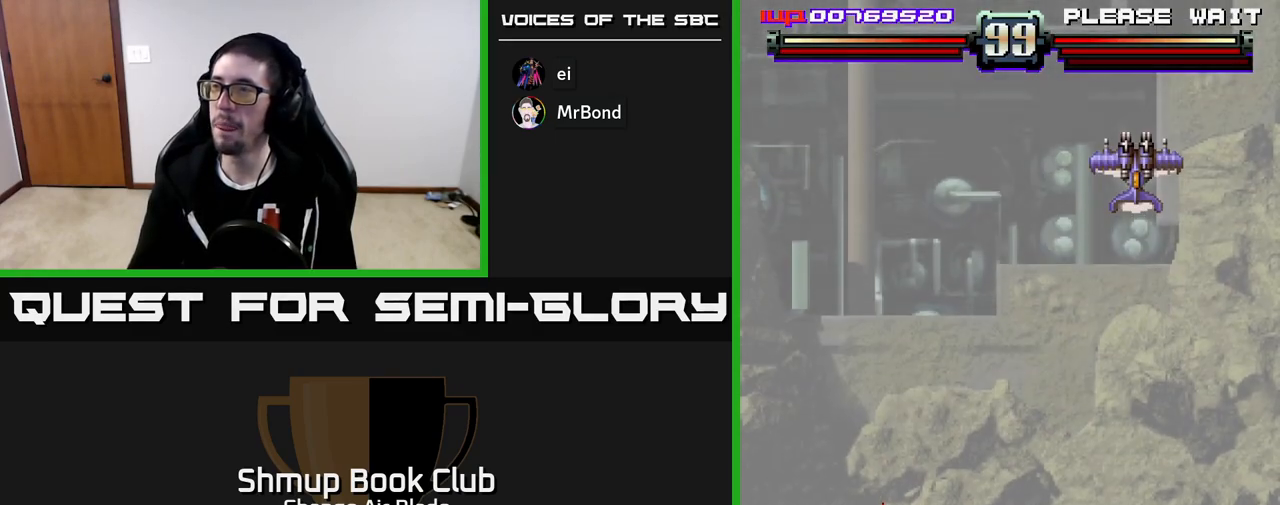
{"buttons": ["DPAD_UP", "DPAD_RIGHT"], "left_stick": "center", "right_stick": "center", "events": [[367, "DPAD_UP", "down"]]}
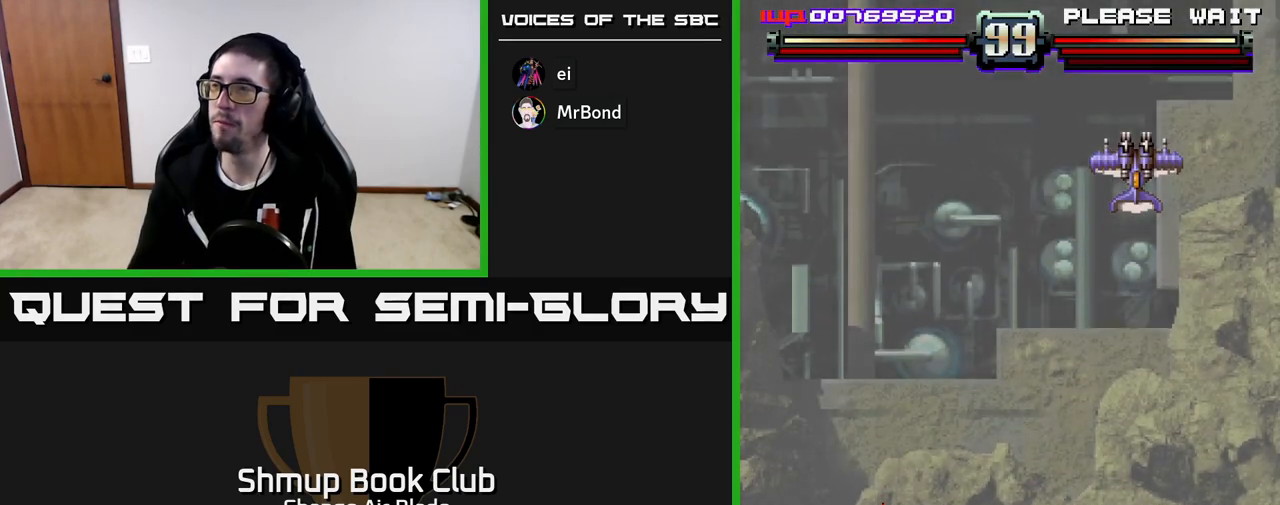
{"buttons": ["DPAD_UP", "DPAD_RIGHT"], "left_stick": "center", "right_stick": "center", "events": []}
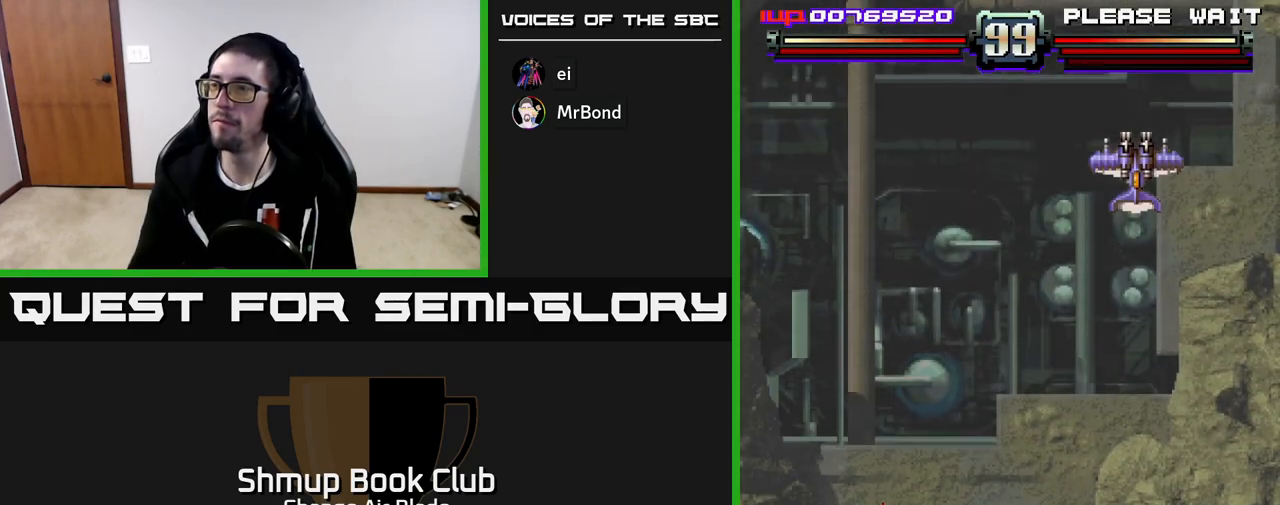
{"buttons": ["DPAD_UP", "DPAD_RIGHT"], "left_stick": "center", "right_stick": "center", "events": []}
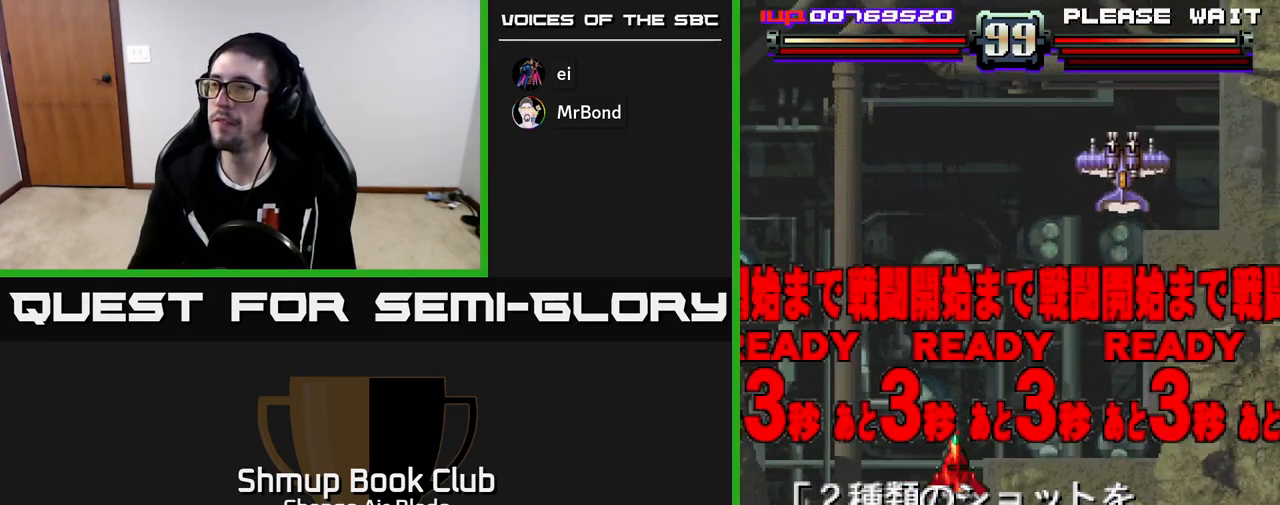
{"buttons": ["DPAD_UP", "DPAD_RIGHT"], "left_stick": "center", "right_stick": "center", "events": []}
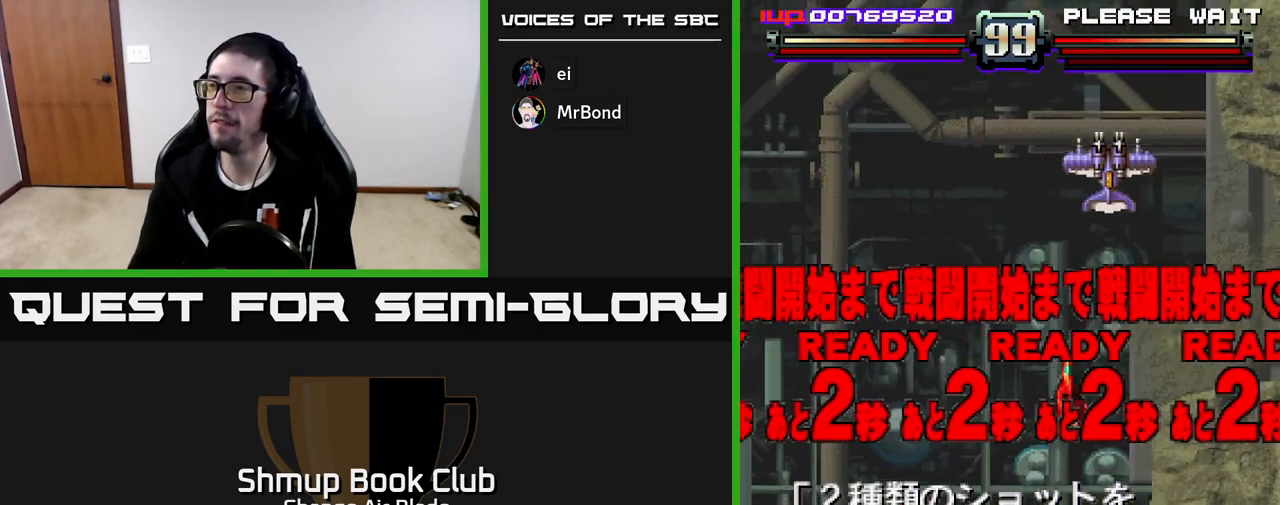
{"buttons": [], "left_stick": "center", "right_stick": "center", "events": [[50, "DPAD_RIGHT", "up"], [67, "DPAD_UP", "up"], [217, "A", "down"], [267, "A", "up"]]}
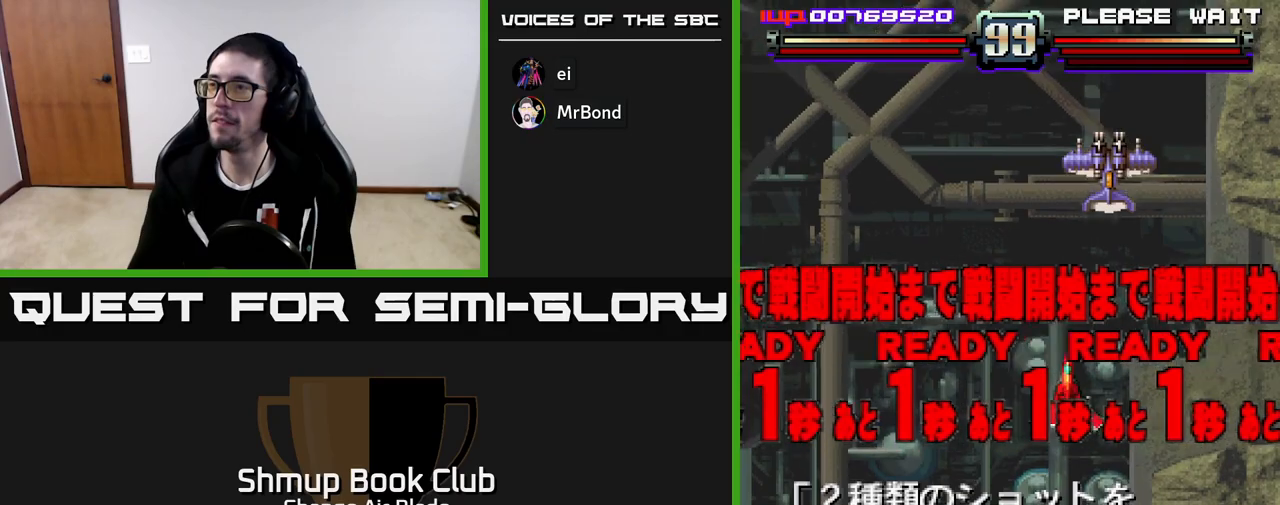
{"buttons": ["A"], "left_stick": "center", "right_stick": "center", "events": [[133, "A", "down"]]}
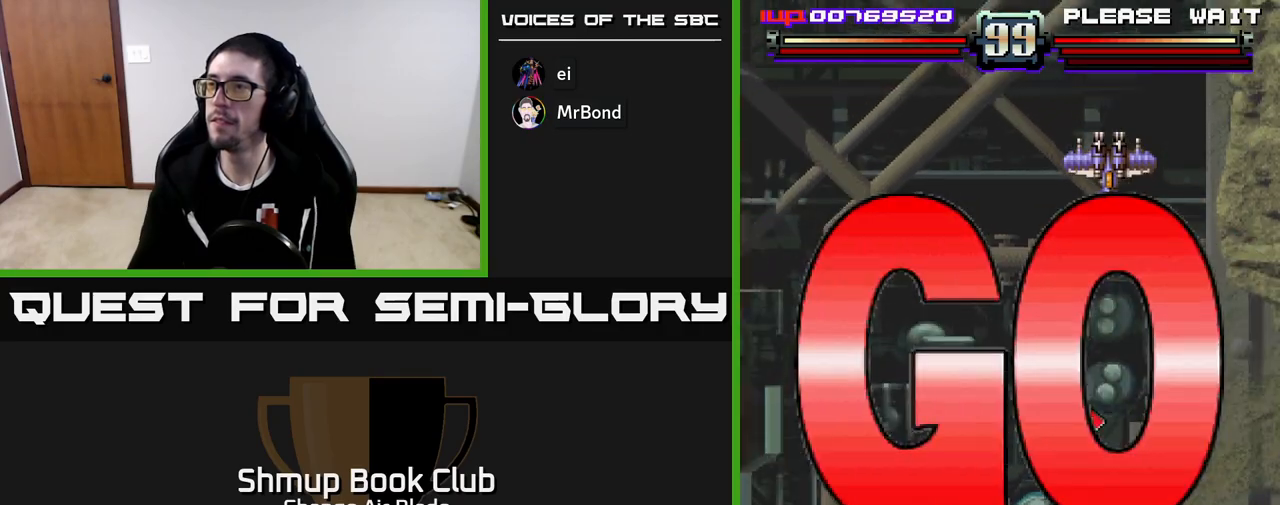
{"buttons": ["A", "X"], "left_stick": "center", "right_stick": "center", "events": [[50, "DPAD_UP", "down"], [167, "DPAD_UP", "up"], [500, "X", "down"]]}
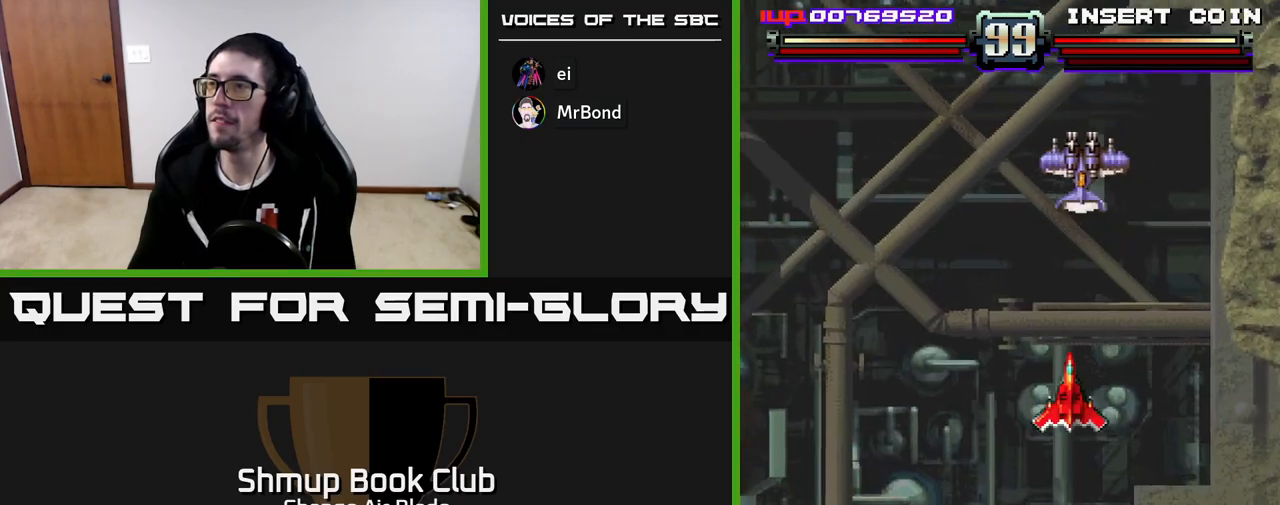
{"buttons": ["A", "DPAD_LEFT"], "left_stick": "center", "right_stick": "center", "events": [[33, "DPAD_LEFT", "down"], [100, "X", "up"], [117, "DPAD_LEFT", "up"], [233, "DPAD_LEFT", "down"], [317, "DPAD_LEFT", "up"], [417, "DPAD_LEFT", "down"]]}
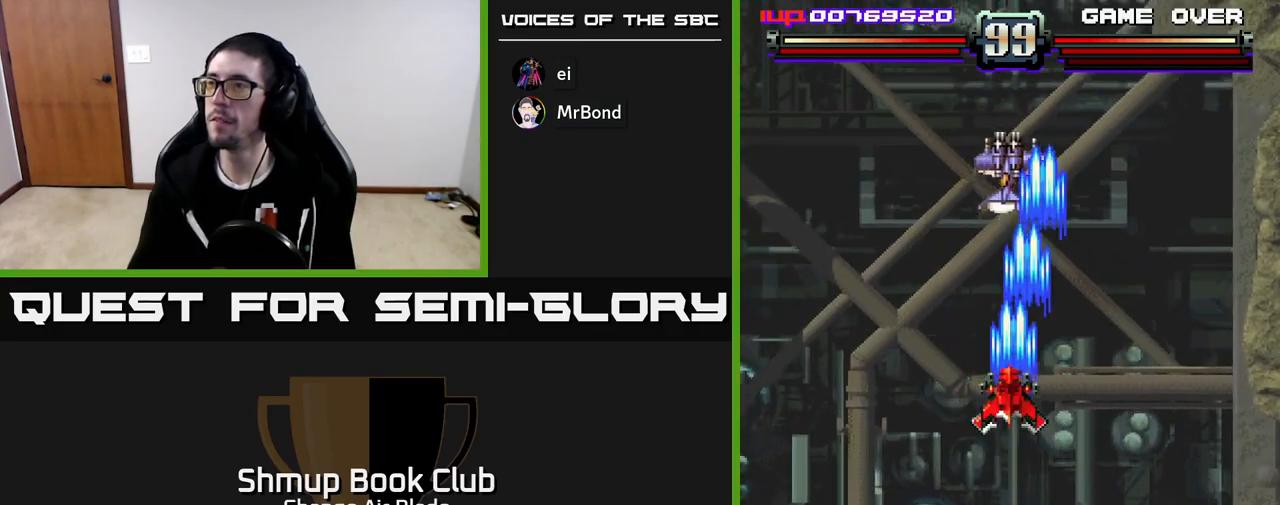
{"buttons": ["A", "DPAD_DOWN"], "left_stick": "center", "right_stick": "center", "events": [[50, "DPAD_LEFT", "up"], [117, "DPAD_LEFT", "down"], [233, "DPAD_LEFT", "up"], [267, "DPAD_DOWN", "down"], [267, "DPAD_RIGHT", "down"], [283, "DPAD_DOWN", "up"], [383, "DPAD_RIGHT", "up"], [400, "DPAD_DOWN", "down"]]}
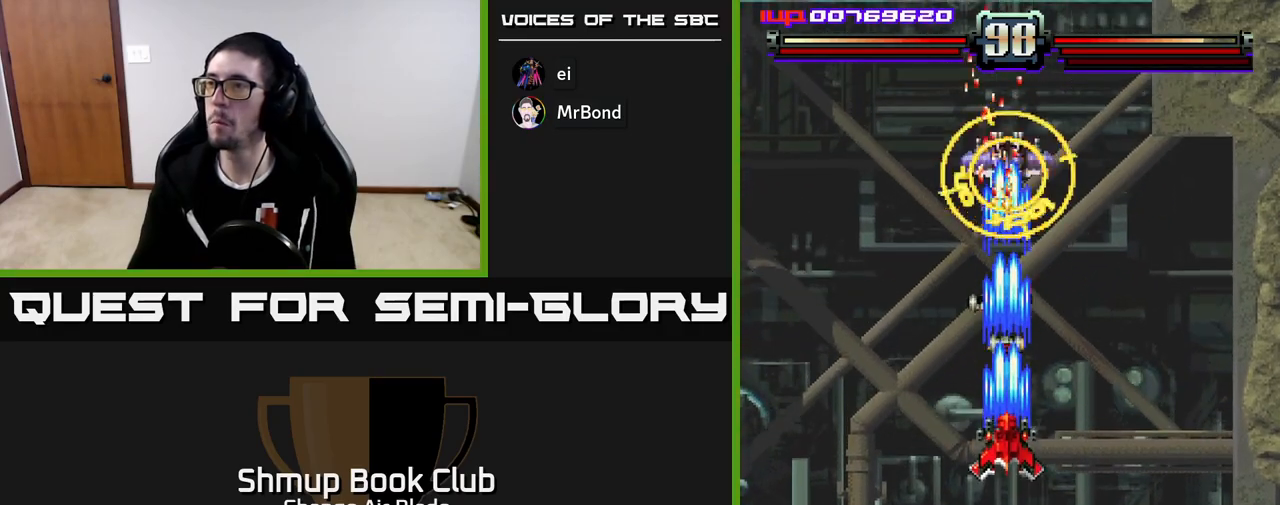
{"buttons": ["A", "DPAD_UP"], "left_stick": "center", "right_stick": "center", "events": [[317, "DPAD_DOWN", "up"], [333, "DPAD_UP", "down"]]}
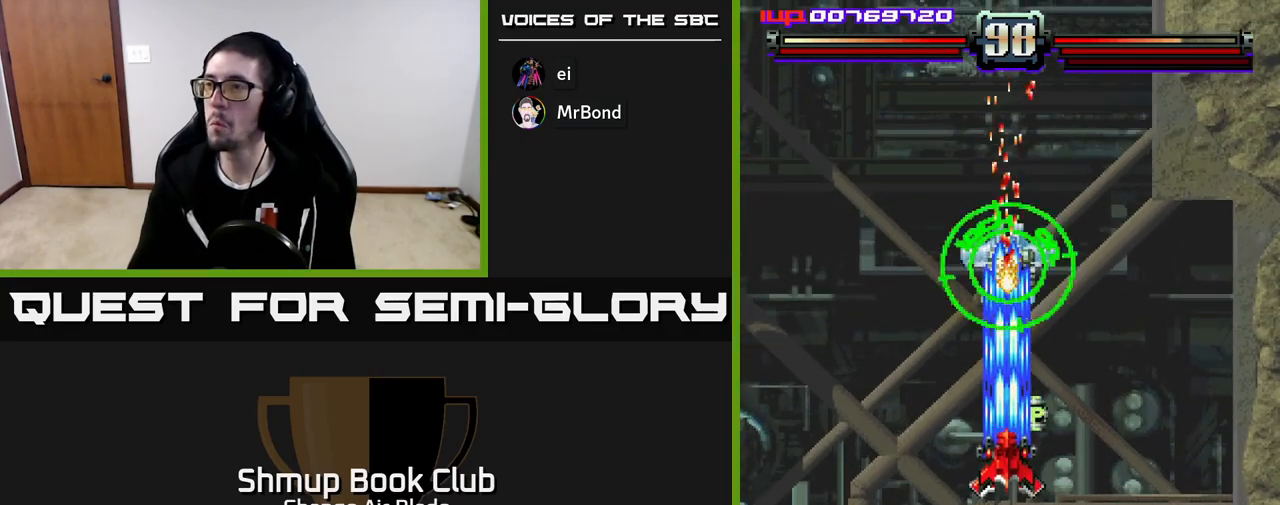
{"buttons": ["A", "DPAD_DOWN"], "left_stick": "center", "right_stick": "center", "events": [[233, "DPAD_UP", "up"], [267, "DPAD_DOWN", "down"]]}
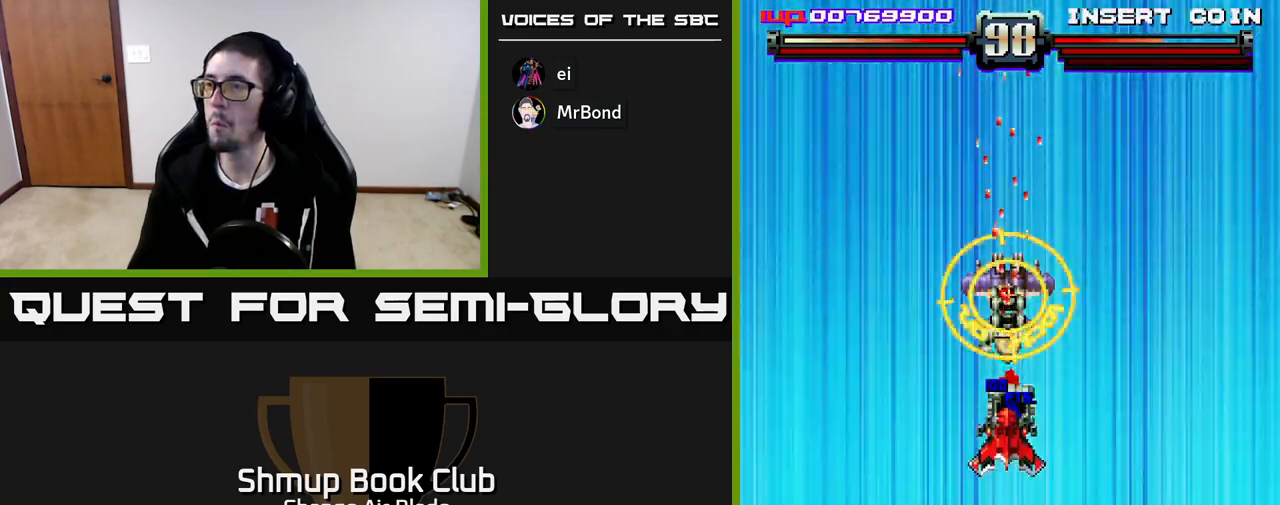
{"buttons": ["A"], "left_stick": "center", "right_stick": "center", "events": [[233, "DPAD_DOWN", "up"]]}
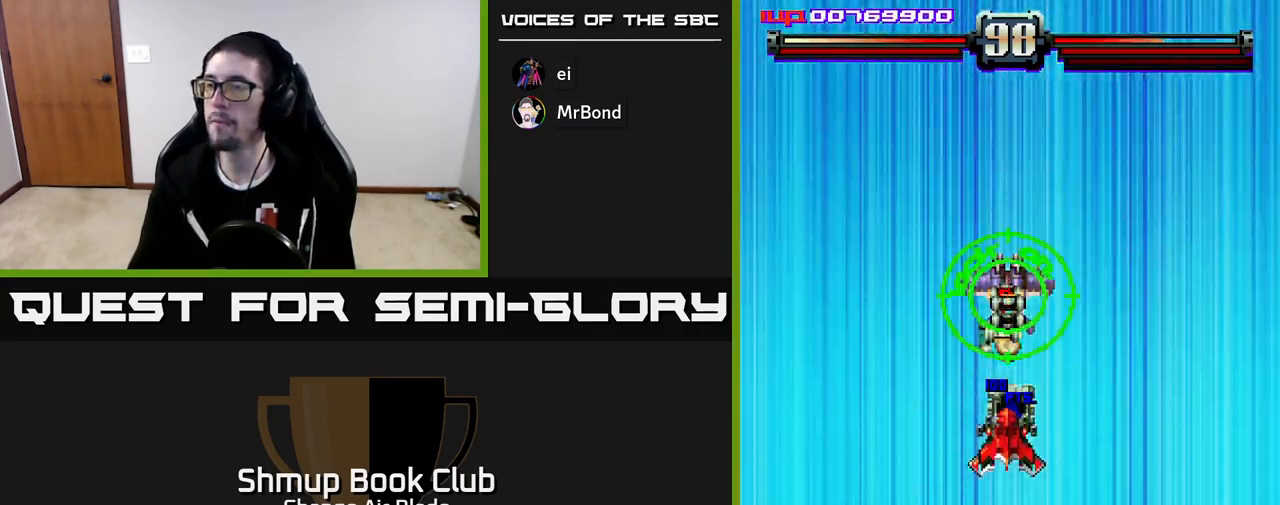
{"buttons": ["A", "DPAD_DOWN"], "left_stick": "center", "right_stick": "center", "events": [[350, "DPAD_DOWN", "down"]]}
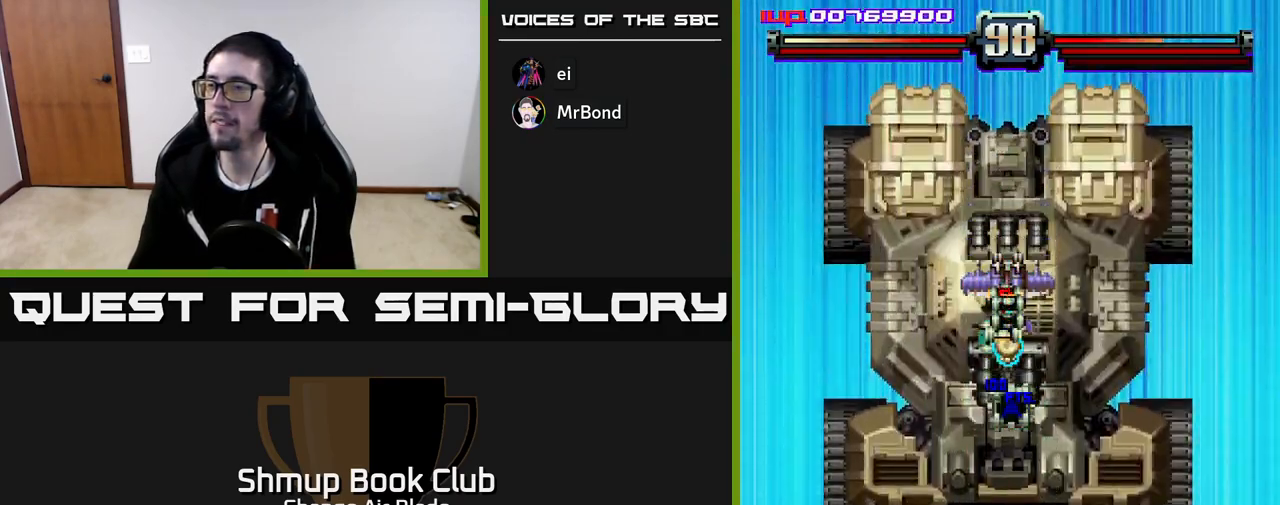
{"buttons": ["A"], "left_stick": "center", "right_stick": "center", "events": [[33, "DPAD_DOWN", "up"], [317, "DPAD_DOWN", "down"], [317, "DPAD_RIGHT", "down"], [450, "DPAD_RIGHT", "up"], [483, "DPAD_DOWN", "up"]]}
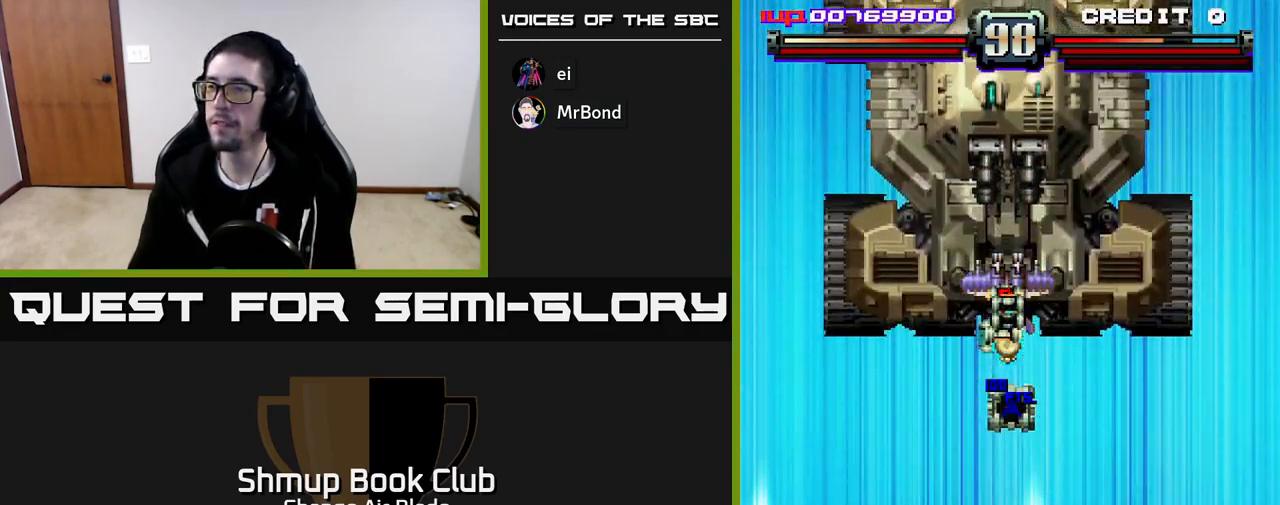
{"buttons": ["A"], "left_stick": "center", "right_stick": "center", "events": [[233, "DPAD_DOWN", "down"], [467, "DPAD_DOWN", "up"]]}
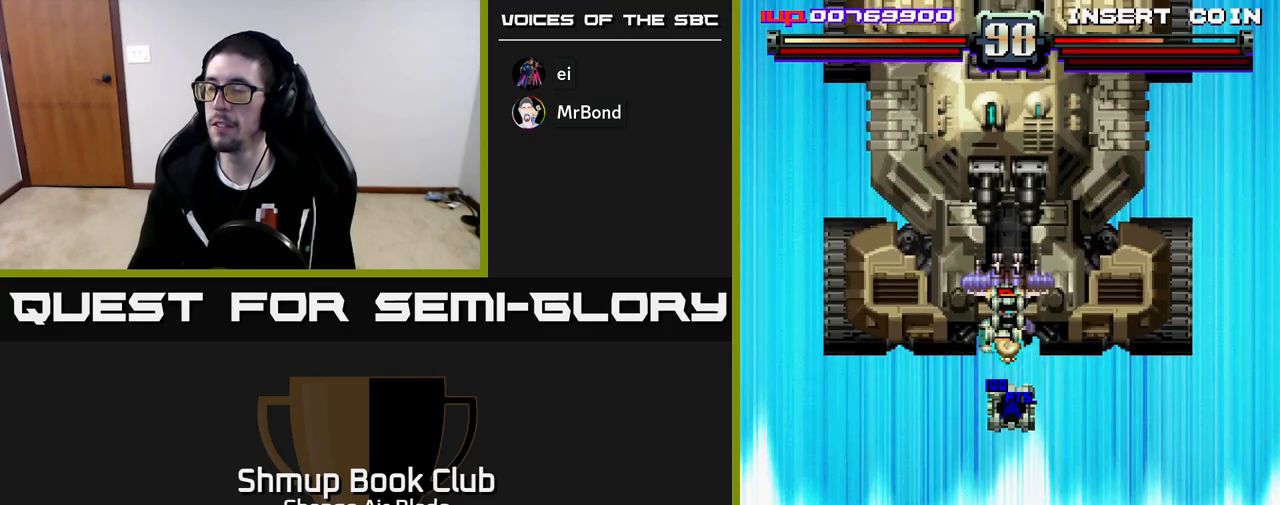
{"buttons": ["A"], "left_stick": "center", "right_stick": "center", "events": [[267, "DPAD_DOWN", "down"], [433, "DPAD_DOWN", "up"]]}
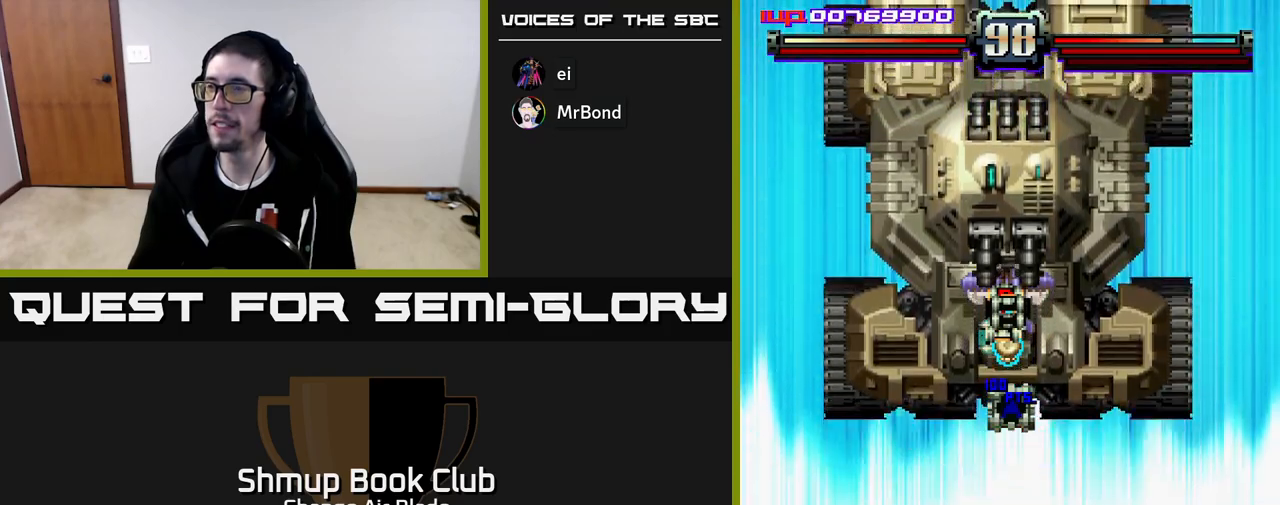
{"buttons": ["A"], "left_stick": "center", "right_stick": "center", "events": [[183, "DPAD_DOWN", "down"], [383, "DPAD_DOWN", "up"]]}
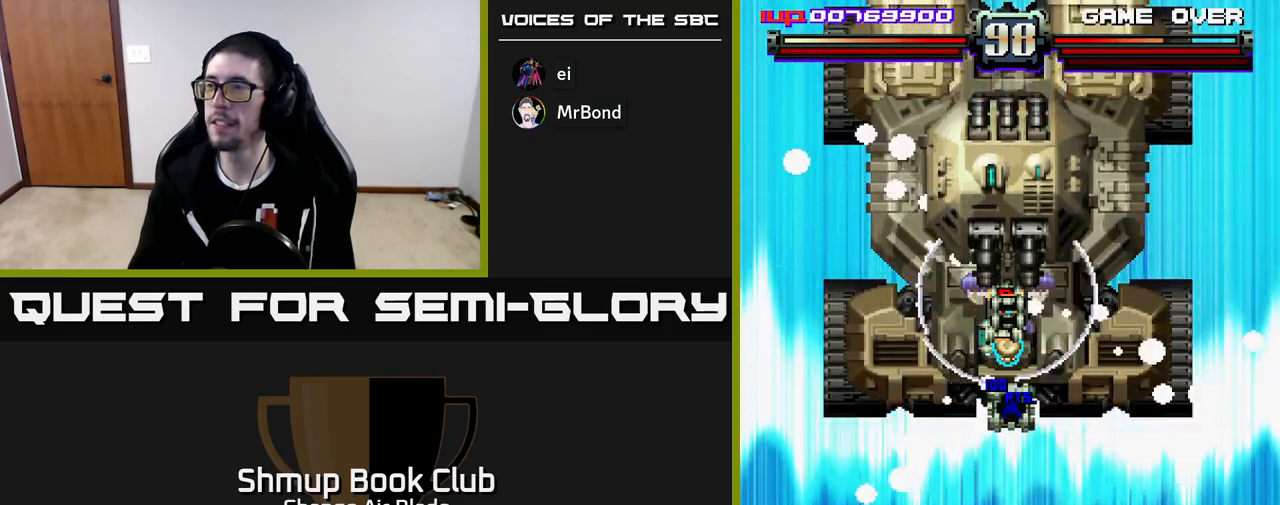
{"buttons": ["A"], "left_stick": "center", "right_stick": "center", "events": []}
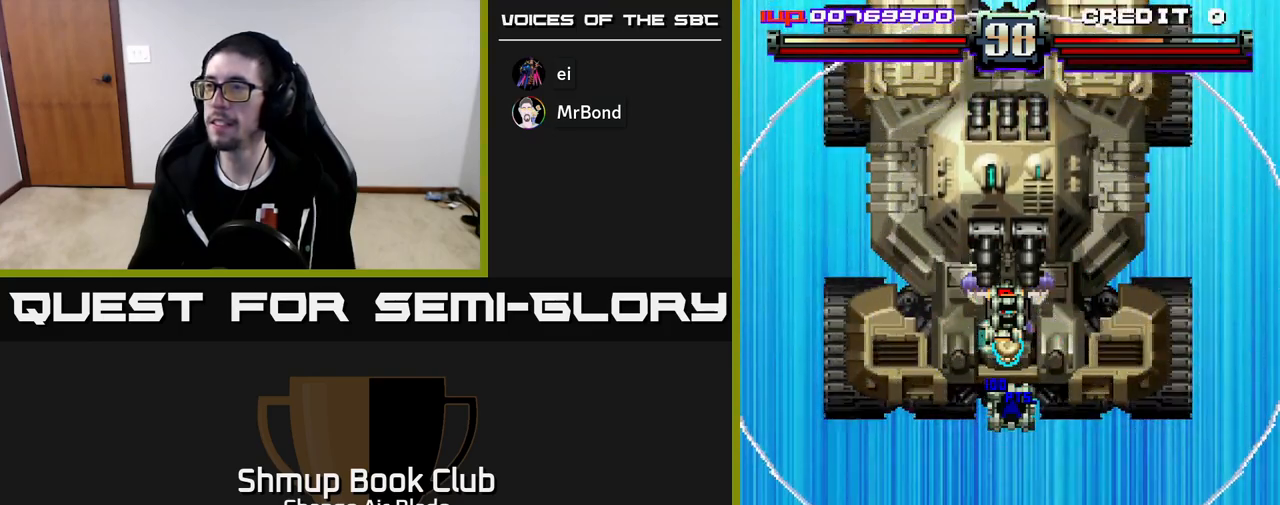
{"buttons": ["A"], "left_stick": "center", "right_stick": "center", "events": []}
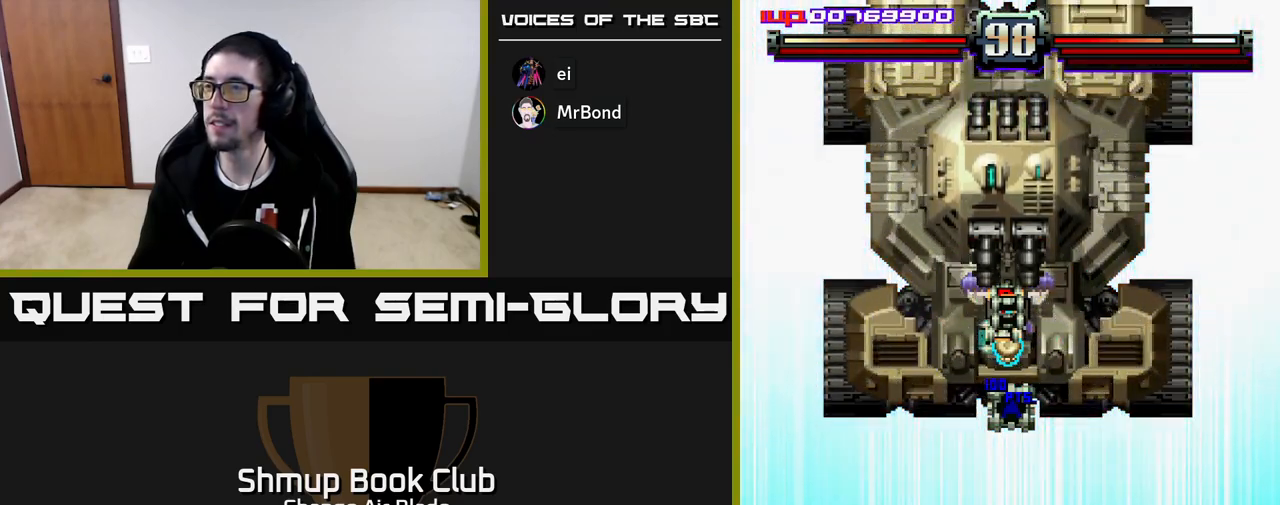
{"buttons": ["A"], "left_stick": "center", "right_stick": "center", "events": []}